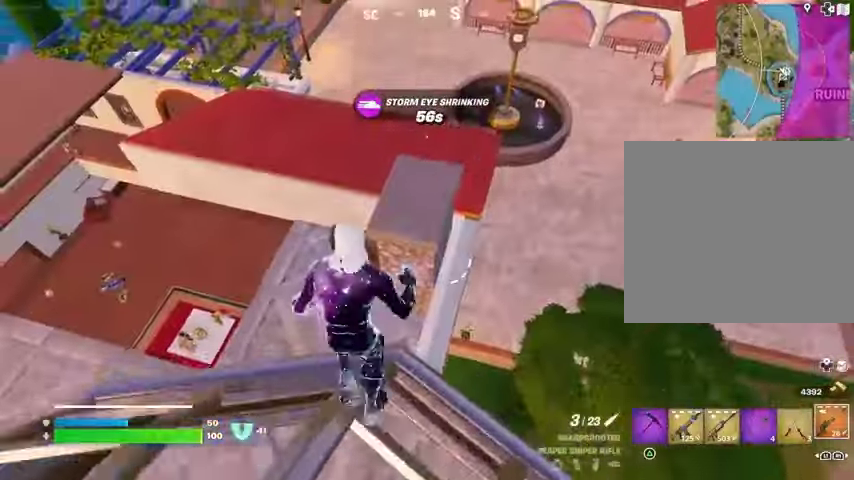
Gameplay with a controller (PlayStation layout); each line is a JSON object with the inputs held at the frame after it (dt_ms = milliseconds from this image to that frame). "button_events" lists button changes between this image and that frame as [ms after this image, input, new state], when the widget could be followed in between (sticks are given only as held states).
{"dt_ms": 500, "buttons": ["CROSS"], "left_stick": "up", "right_stick": "center", "button_events": [[467, "CROSS", "down"]]}
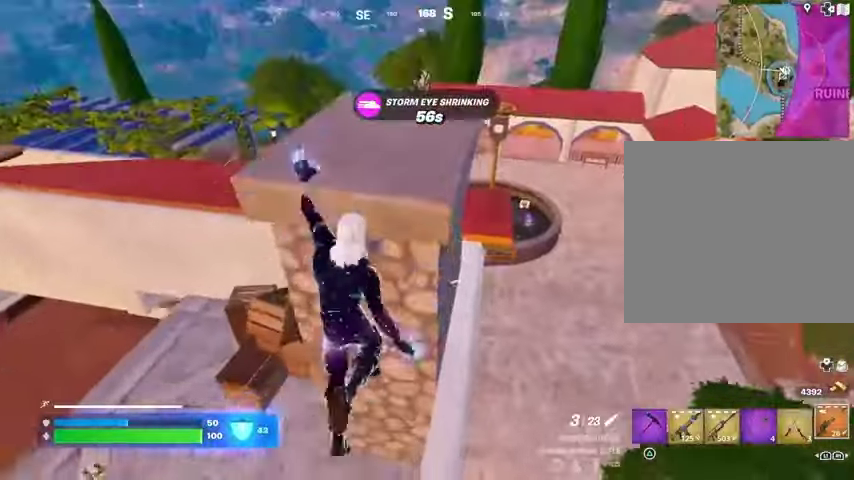
{"dt_ms": 500, "buttons": [], "left_stick": "up-right", "right_stick": "center", "button_events": [[33, "CROSS", "up"]]}
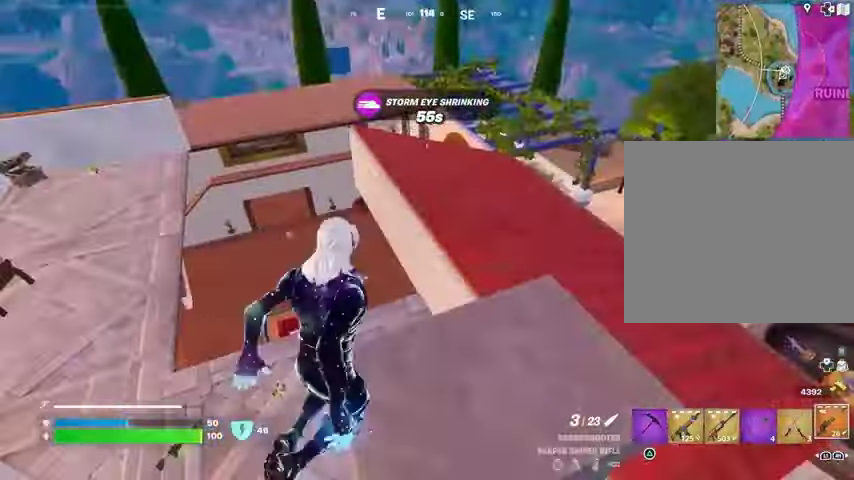
{"dt_ms": 1000, "buttons": [], "left_stick": "down", "right_stick": "down-right", "button_events": [[267, "CROSS", "down"], [333, "CROSS", "up"]]}
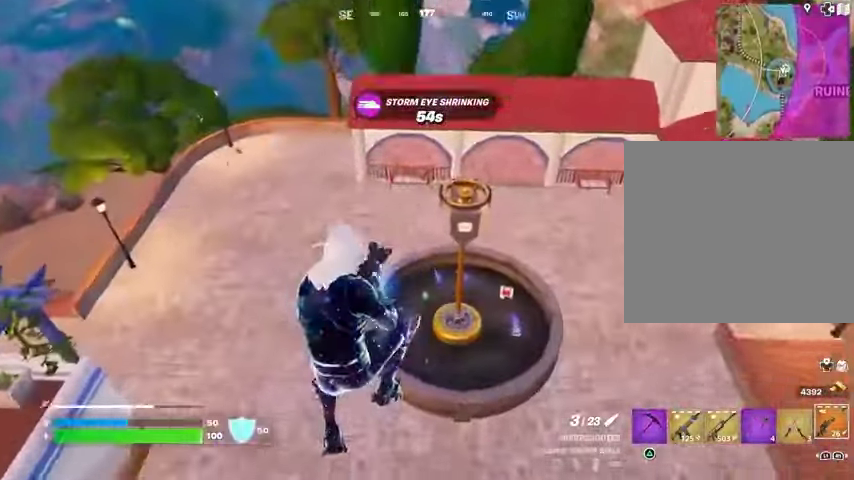
{"dt_ms": 500, "buttons": [], "left_stick": "right", "right_stick": "up", "button_events": [[133, "L1", "down"], [200, "L1", "up"]]}
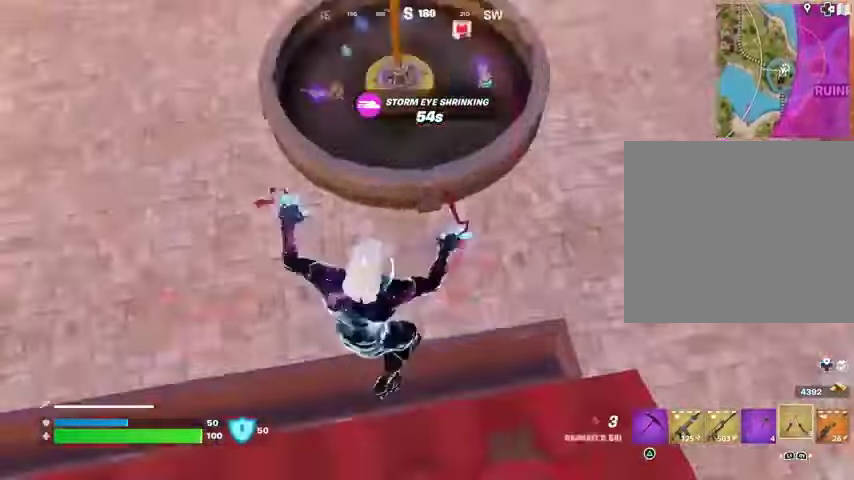
{"dt_ms": 500, "buttons": [], "left_stick": "up-right", "right_stick": "center", "button_events": []}
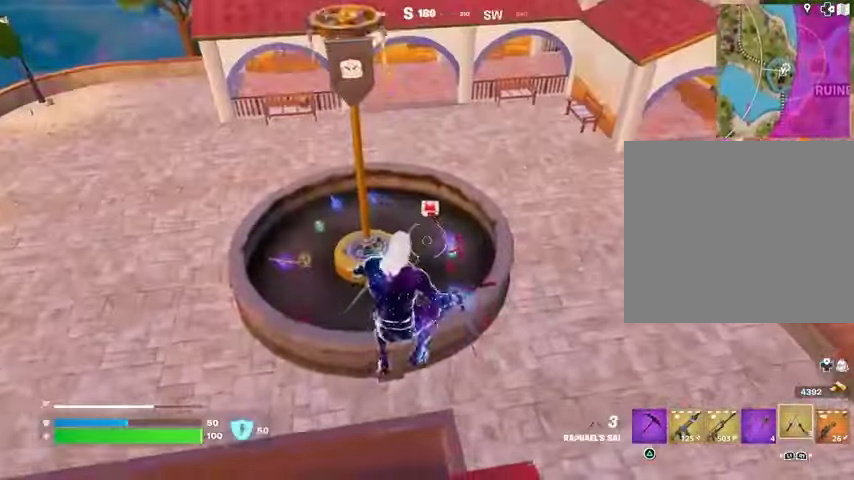
{"dt_ms": 500, "buttons": ["L1"], "left_stick": "up-right", "right_stick": "center", "button_events": [[500, "L1", "down"]]}
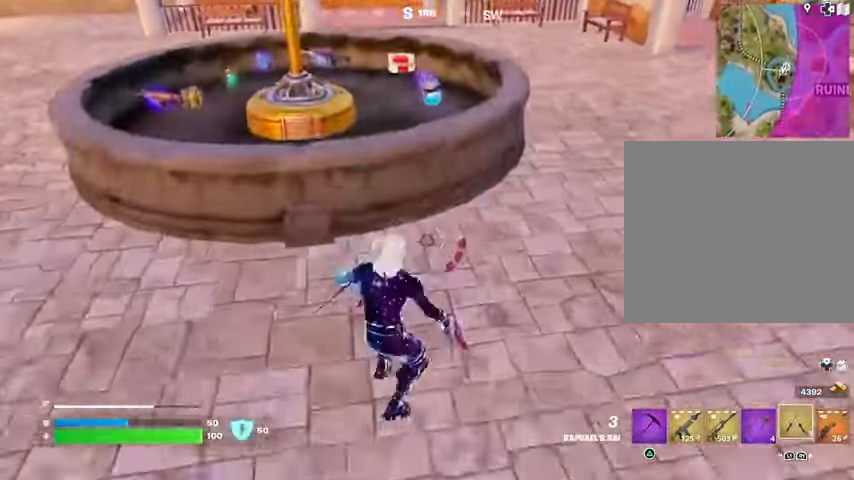
{"dt_ms": 500, "buttons": [], "left_stick": "up-right", "right_stick": "center", "button_events": [[67, "CROSS", "down"], [100, "L1", "up"], [133, "CROSS", "up"]]}
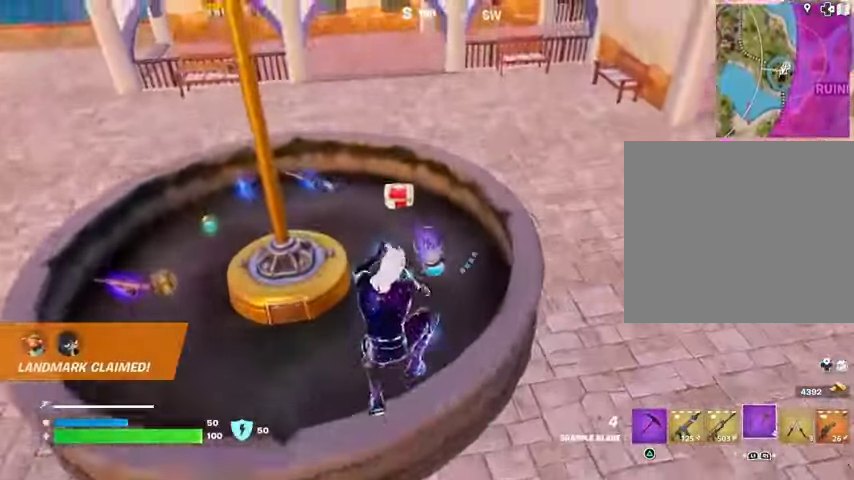
{"dt_ms": 500, "buttons": [], "left_stick": "down", "right_stick": "center", "button_events": [[233, "SQUARE", "down"], [300, "SQUARE", "up"]]}
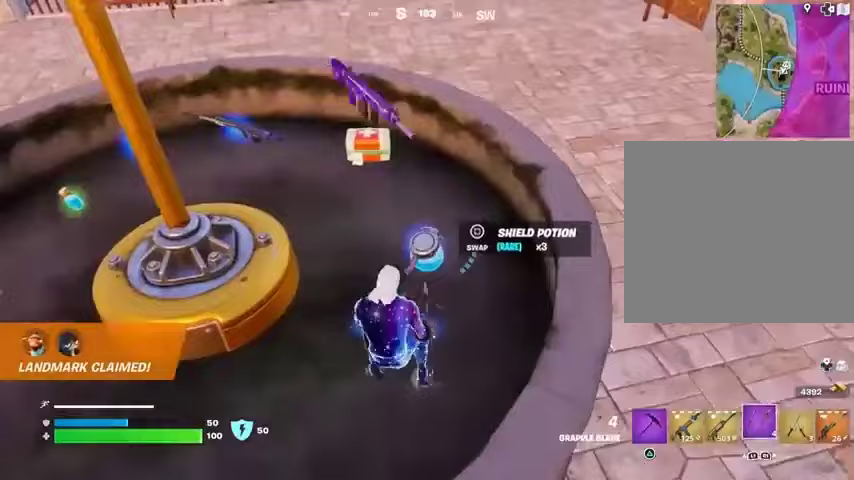
{"dt_ms": 500, "buttons": [], "left_stick": "up-left", "right_stick": "up-left", "button_events": [[167, "SQUARE", "down"], [200, "SQUARE", "up"]]}
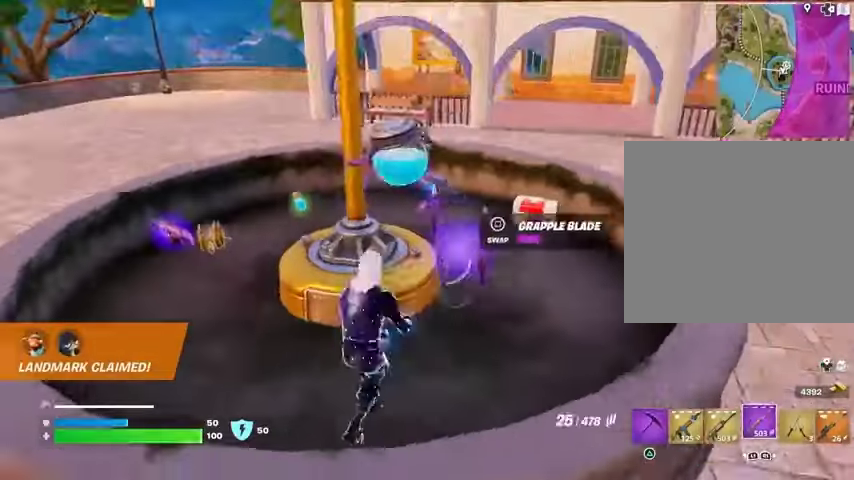
{"dt_ms": 500, "buttons": [], "left_stick": "up-left", "right_stick": "center", "button_events": []}
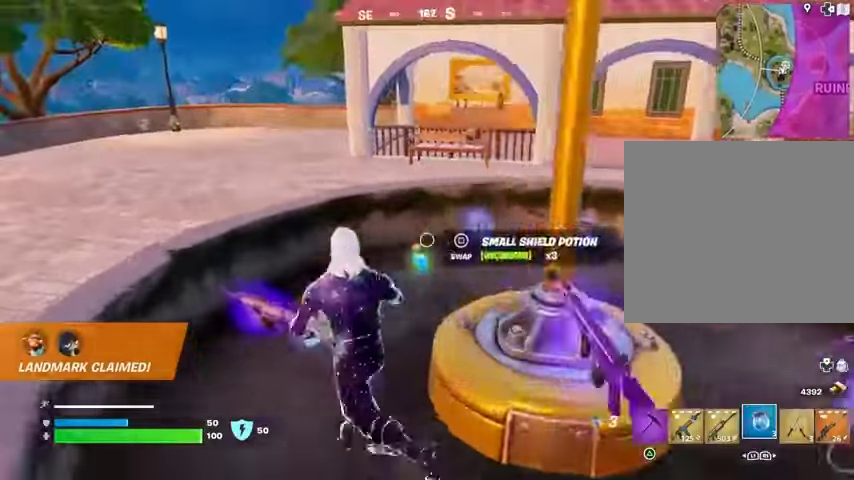
{"dt_ms": 500, "buttons": [], "left_stick": "up-left", "right_stick": "right", "button_events": [[267, "R2", "down"], [333, "CROSS", "down"], [433, "R2", "up"], [467, "CROSS", "up"]]}
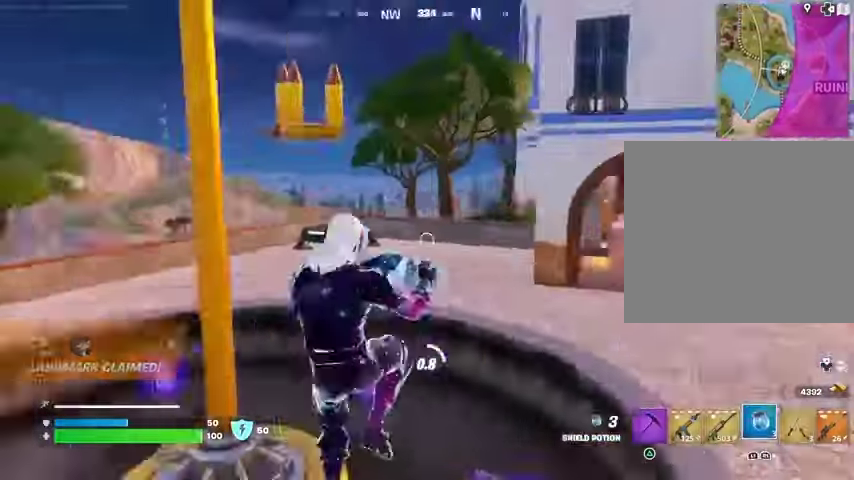
{"dt_ms": 500, "buttons": [], "left_stick": "up-left", "right_stick": "center", "button_events": []}
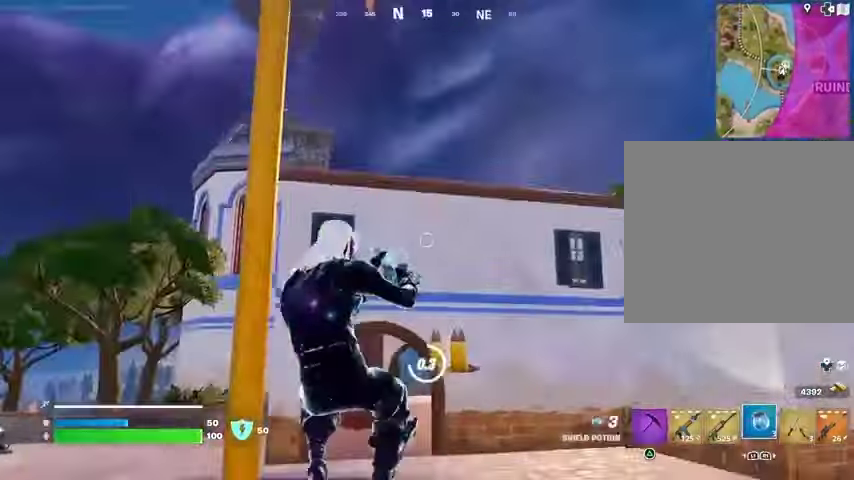
{"dt_ms": 500, "buttons": ["CROSS"], "left_stick": "down", "right_stick": "center", "button_events": [[433, "CROSS", "down"]]}
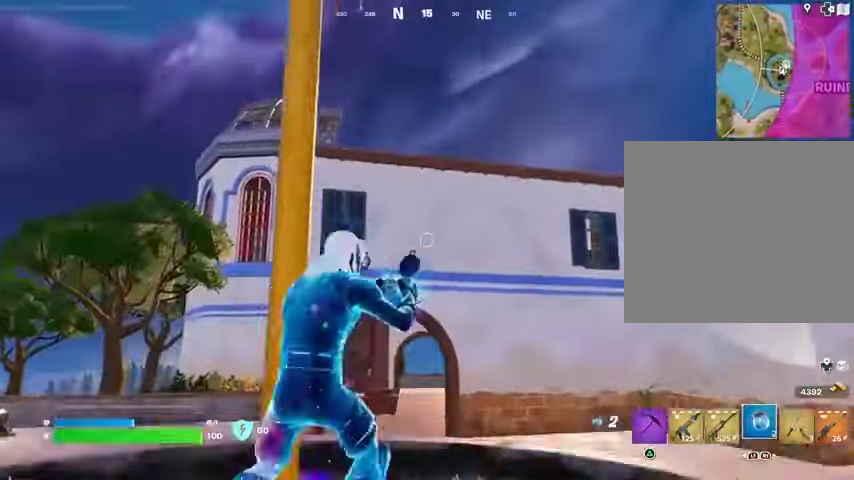
{"dt_ms": 500, "buttons": [], "left_stick": "left", "right_stick": "center", "button_events": [[33, "CROSS", "up"]]}
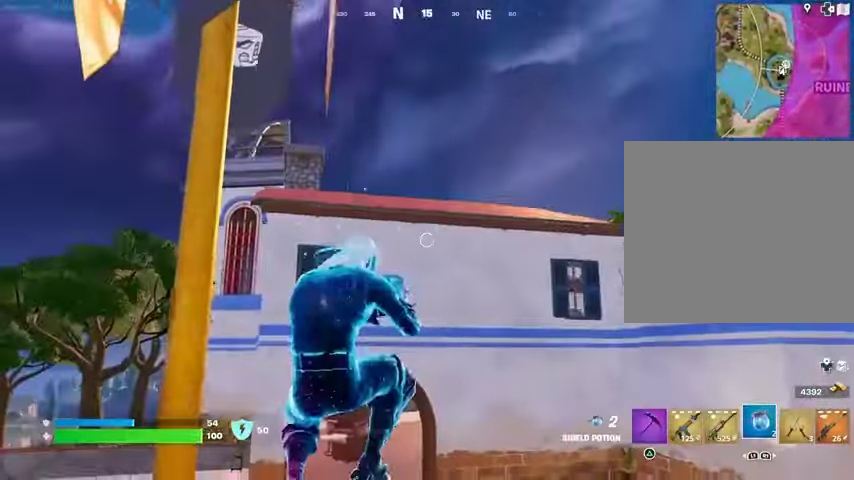
{"dt_ms": 500, "buttons": [], "left_stick": "left", "right_stick": "center", "button_events": []}
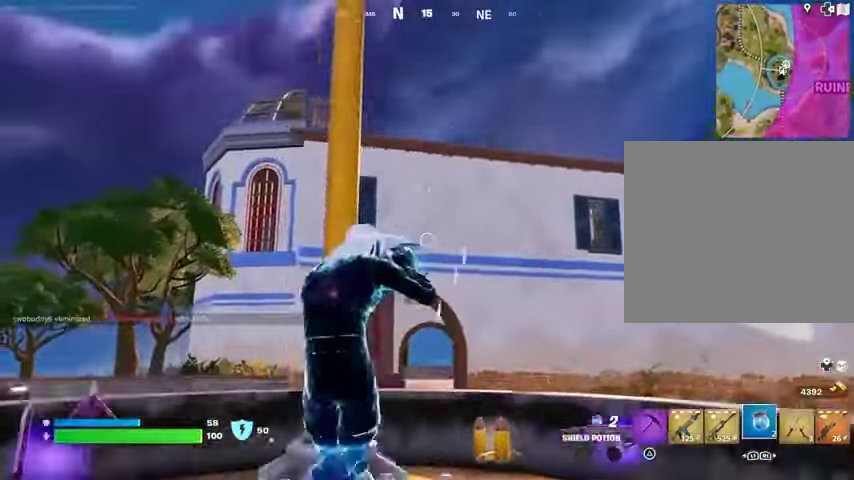
{"dt_ms": 500, "buttons": [], "left_stick": "right", "right_stick": "center", "button_events": []}
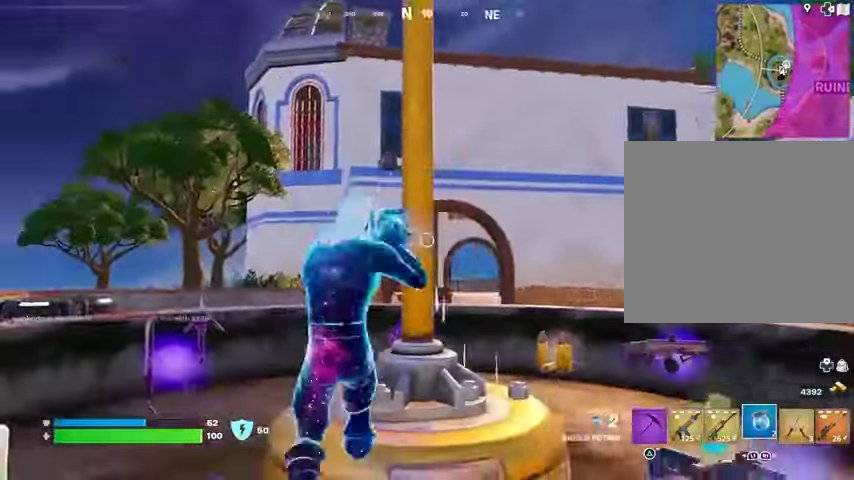
{"dt_ms": 1000, "buttons": [], "left_stick": "up-right", "right_stick": "center", "button_events": []}
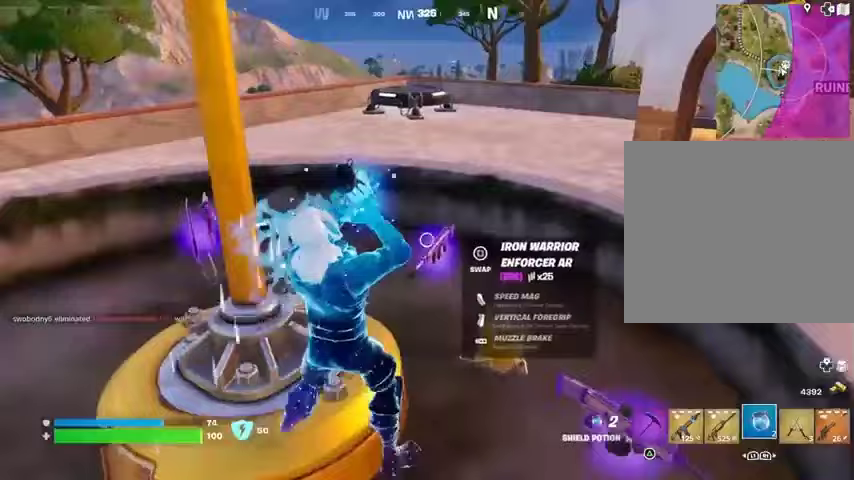
{"dt_ms": 500, "buttons": [], "left_stick": "up-right", "right_stick": "up", "button_events": []}
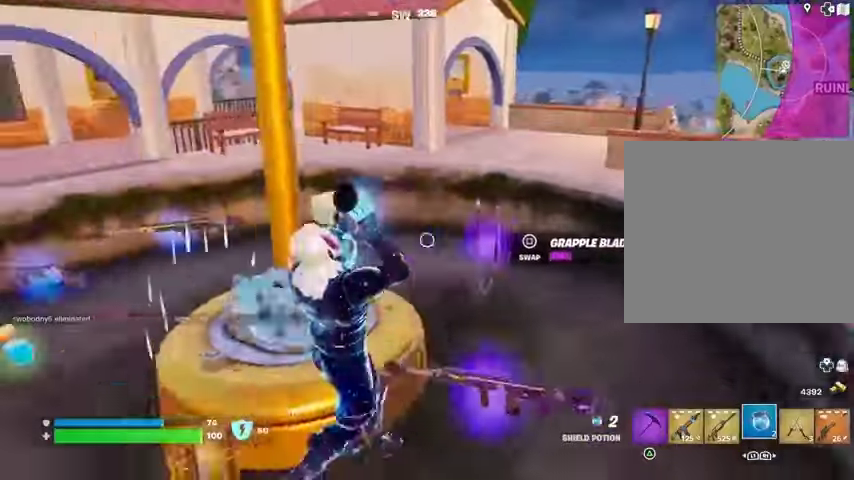
{"dt_ms": 500, "buttons": [], "left_stick": "up-left", "right_stick": "center", "button_events": [[33, "L3", "down"], [133, "L3", "up"], [333, "SQUARE", "down"], [400, "SQUARE", "up"]]}
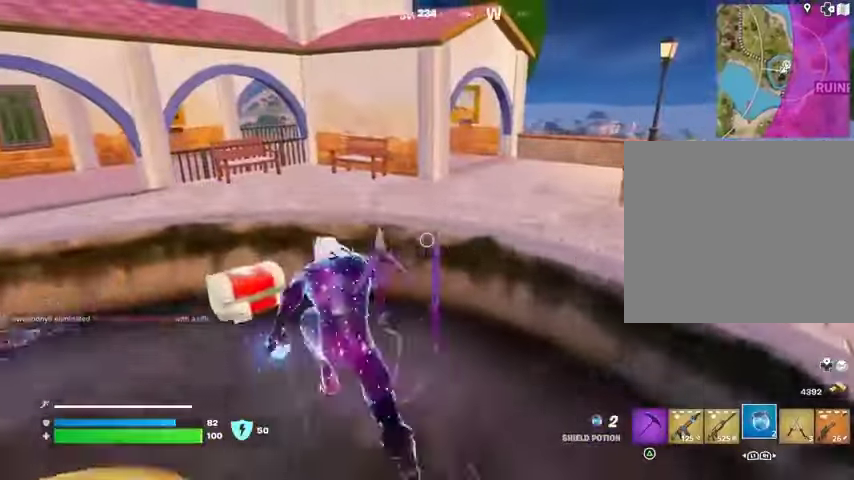
{"dt_ms": 500, "buttons": [], "left_stick": "up-left", "right_stick": "center", "button_events": [[100, "CROSS", "down"], [167, "CROSS", "up"], [367, "R1", "down"], [467, "R1", "up"]]}
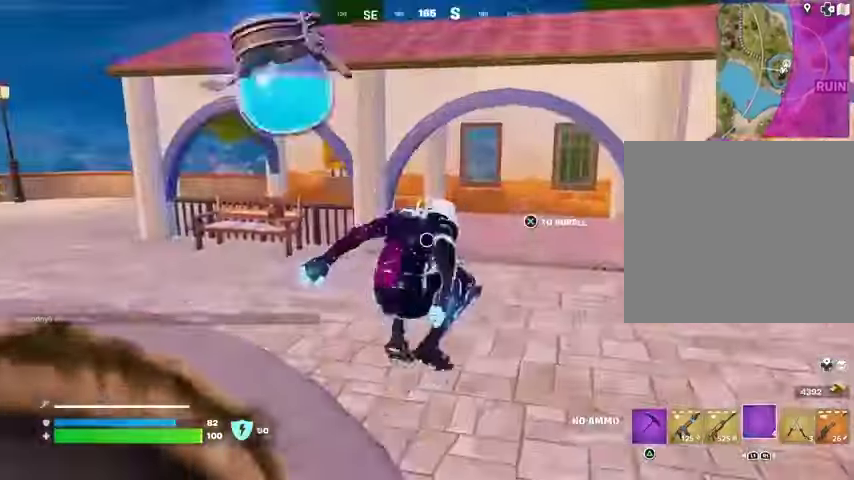
{"dt_ms": 500, "buttons": ["R1"], "left_stick": "up-left", "right_stick": "center", "button_events": [[133, "R1", "down"], [233, "R1", "up"], [433, "R1", "down"]]}
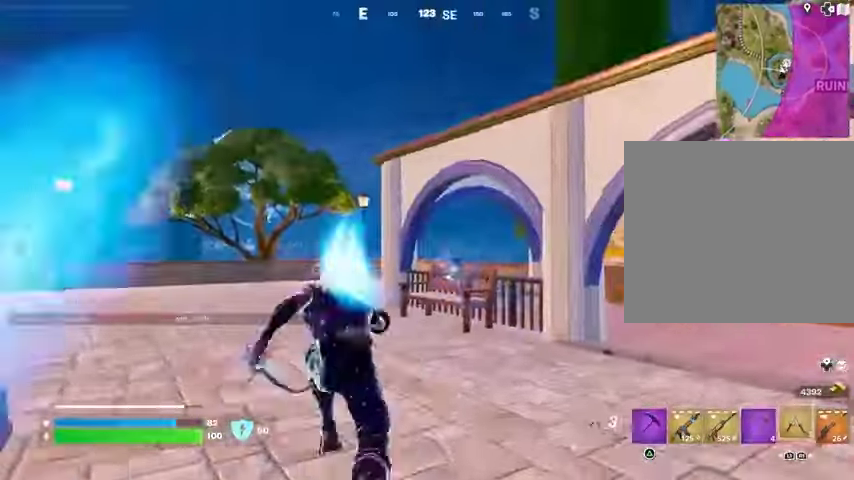
{"dt_ms": 1000, "buttons": [], "left_stick": "right", "right_stick": "down", "button_events": [[33, "R1", "up"], [100, "CROSS", "down"], [167, "CROSS", "up"], [200, "L2", "down"], [300, "L2", "up"]]}
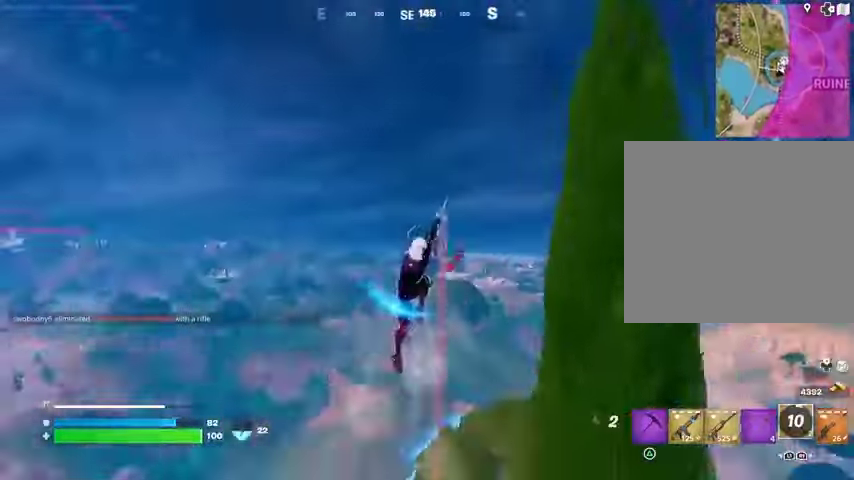
{"dt_ms": 500, "buttons": [], "left_stick": "right", "right_stick": "center", "button_events": []}
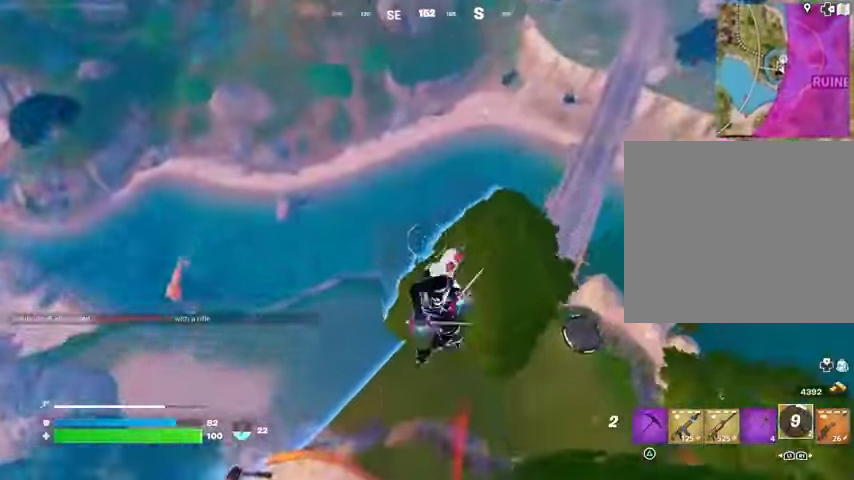
{"dt_ms": 500, "buttons": [], "left_stick": "up", "right_stick": "center", "button_events": []}
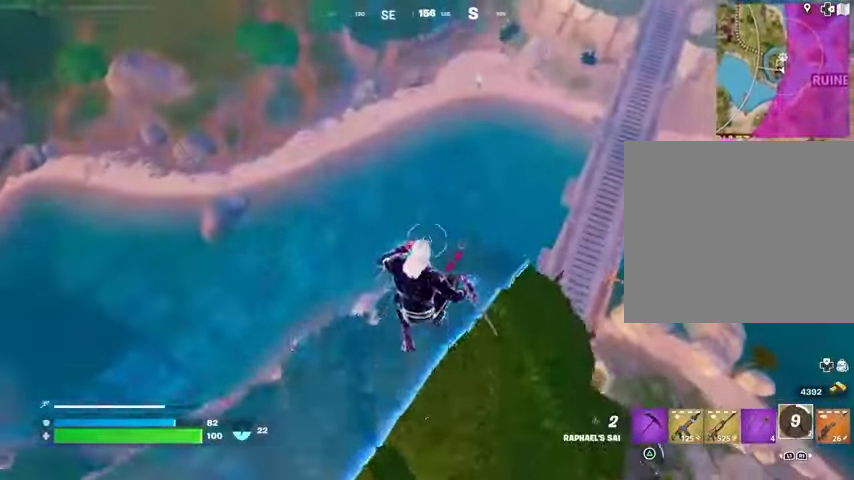
{"dt_ms": 500, "buttons": [], "left_stick": "right", "right_stick": "right", "button_events": []}
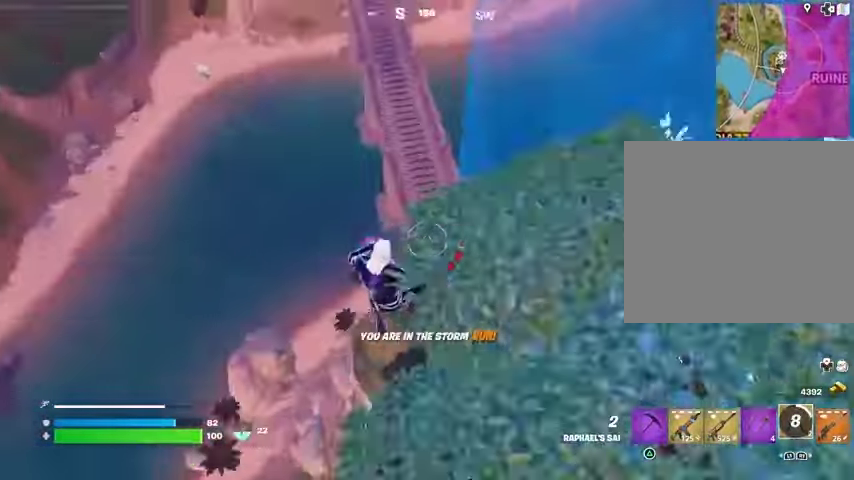
{"dt_ms": 1000, "buttons": [], "left_stick": "up-left", "right_stick": "up-right", "button_events": []}
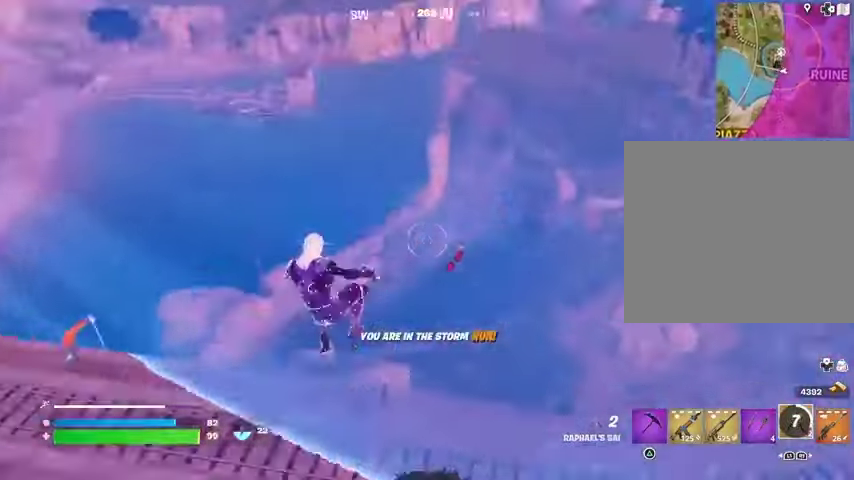
{"dt_ms": 500, "buttons": [], "left_stick": "up-left", "right_stick": "center", "button_events": [[133, "L2", "down"], [233, "L2", "up"]]}
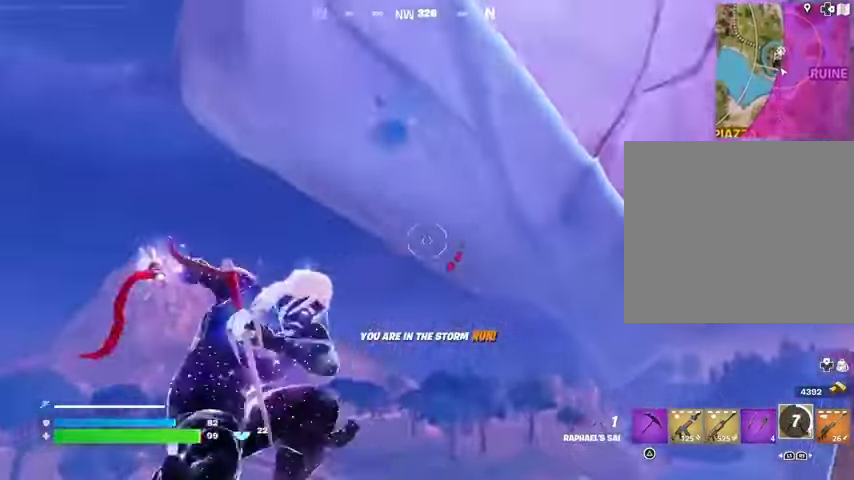
{"dt_ms": 500, "buttons": [], "left_stick": "up-right", "right_stick": "center", "button_events": []}
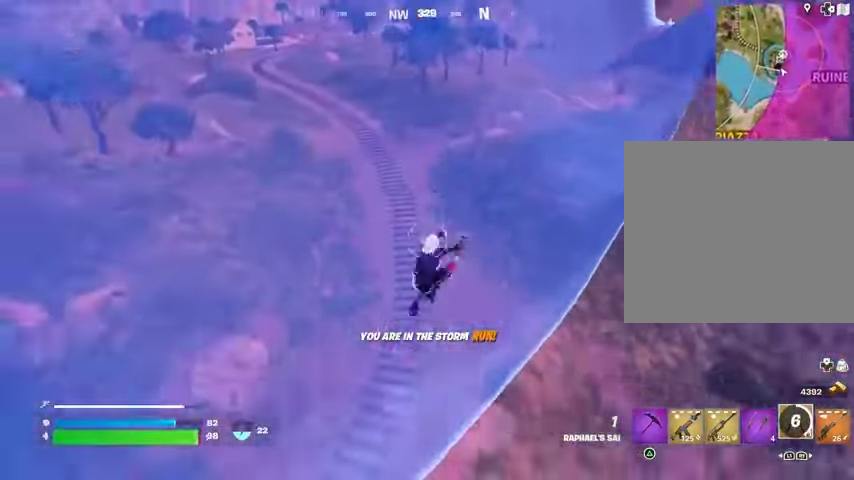
{"dt_ms": 500, "buttons": [], "left_stick": "up-left", "right_stick": "center", "button_events": []}
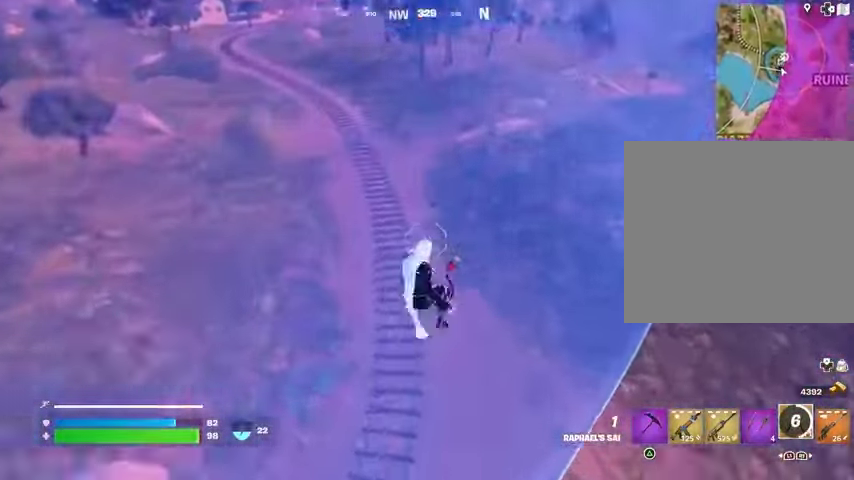
{"dt_ms": 500, "buttons": [], "left_stick": "up-left", "right_stick": "center", "button_events": [[200, "R1", "down"], [300, "R1", "up"]]}